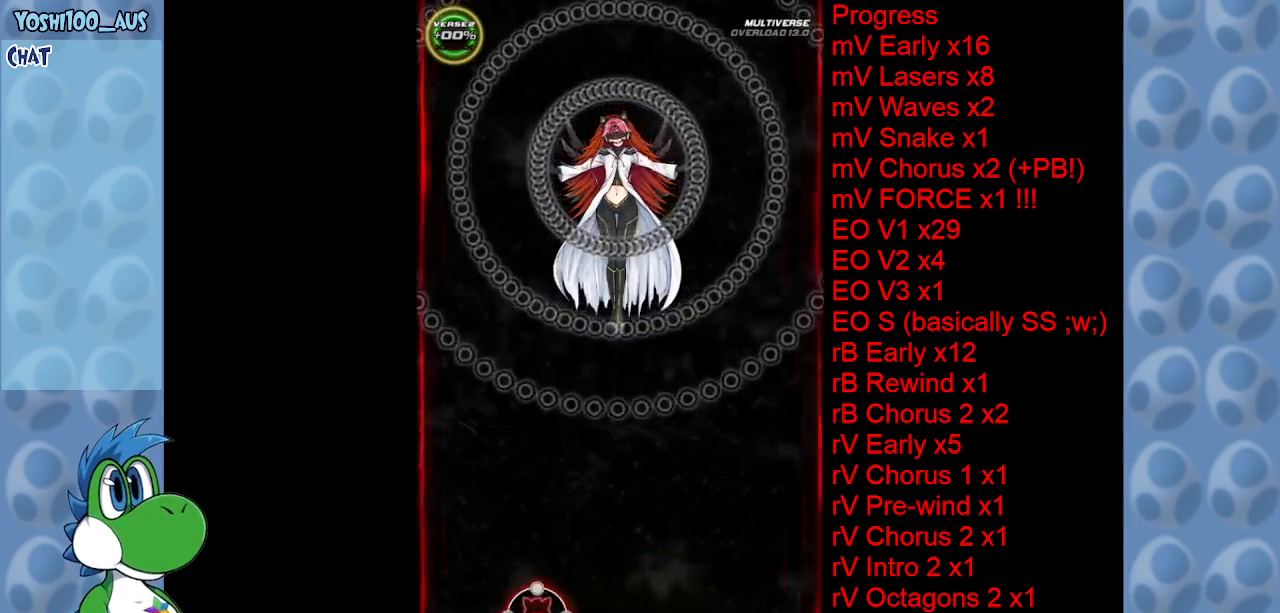
Gameplay with keyboard; each line is a JSON object with the keys held at the frame after it. "events" lists presses ("down") and releases ("up") of "c", "down", "left", "right", "up", "x" and "z" between this image and that frame as [ms after this image, input, new state], when the widget could be followed in between. No other keys are recorded. Mouse input is not recorded.
{"keys": [], "events": []}
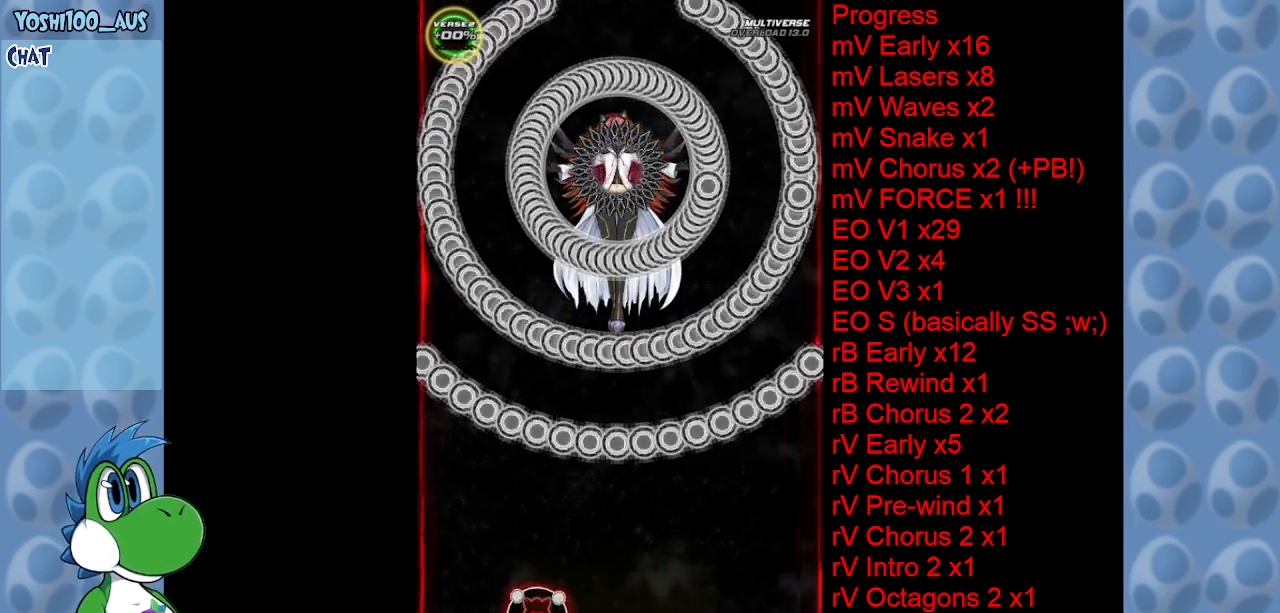
{"keys": [], "events": []}
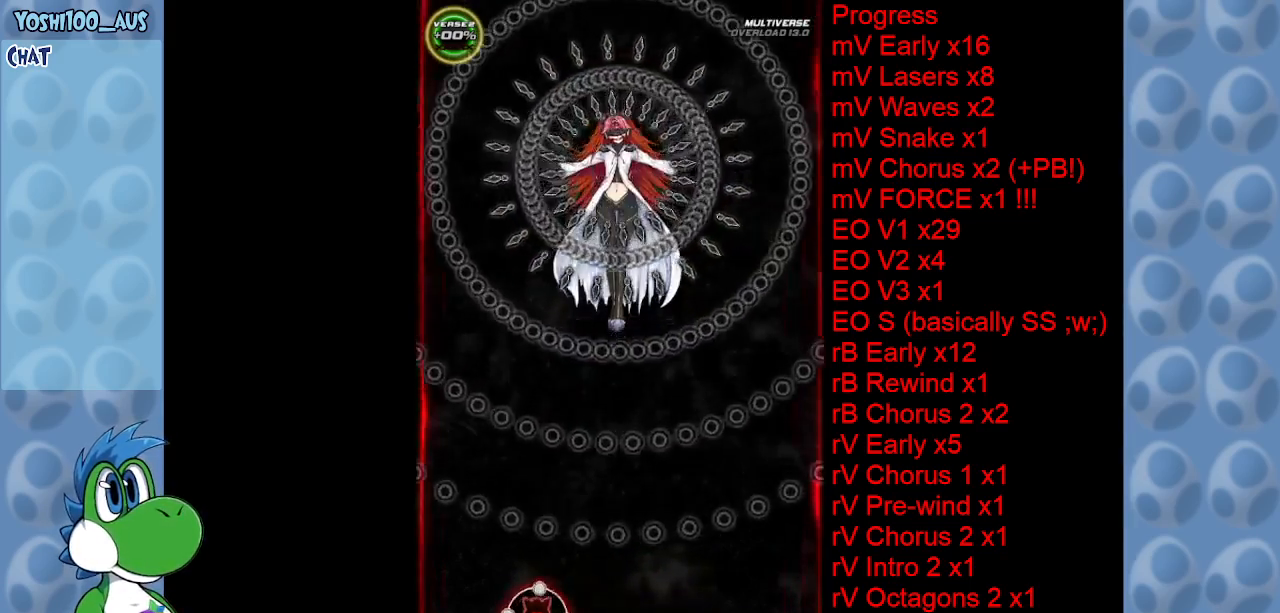
{"keys": [], "events": [[384, "right", "down"], [484, "right", "up"]]}
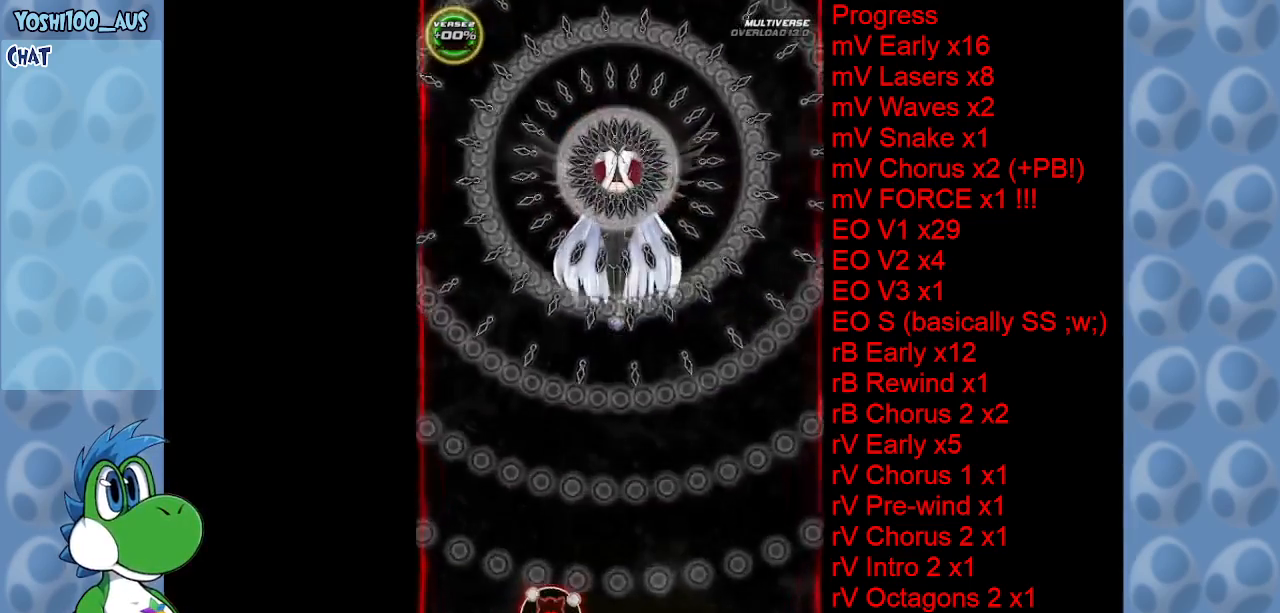
{"keys": [], "events": []}
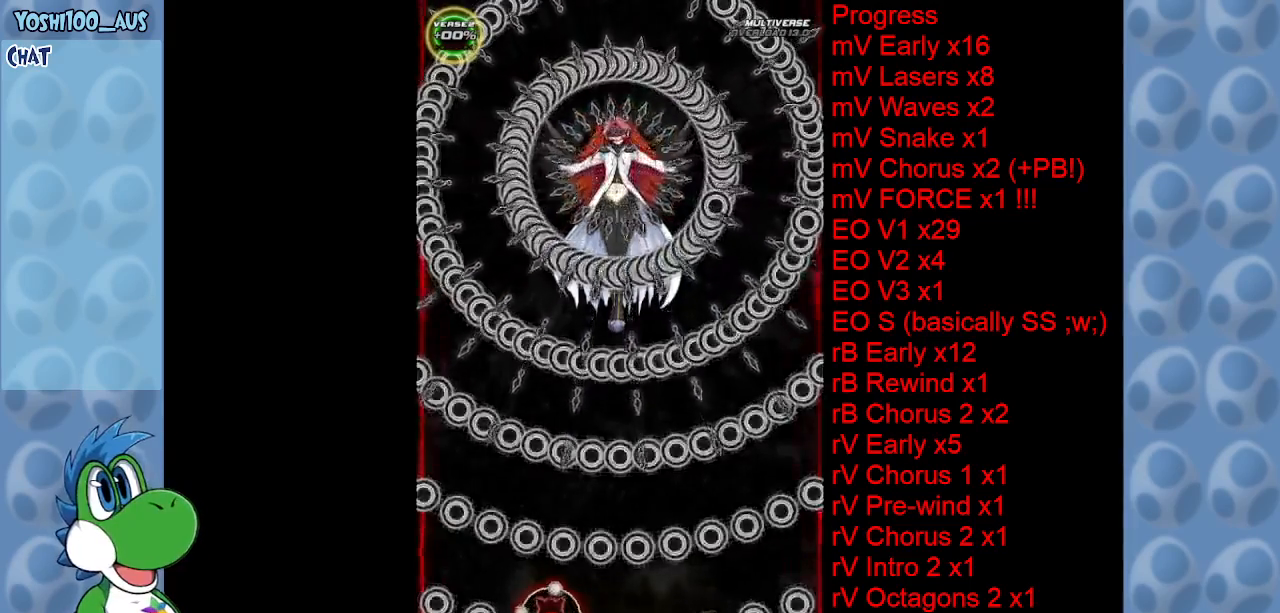
{"keys": [], "events": [[50, "right", "down"], [234, "right", "up"]]}
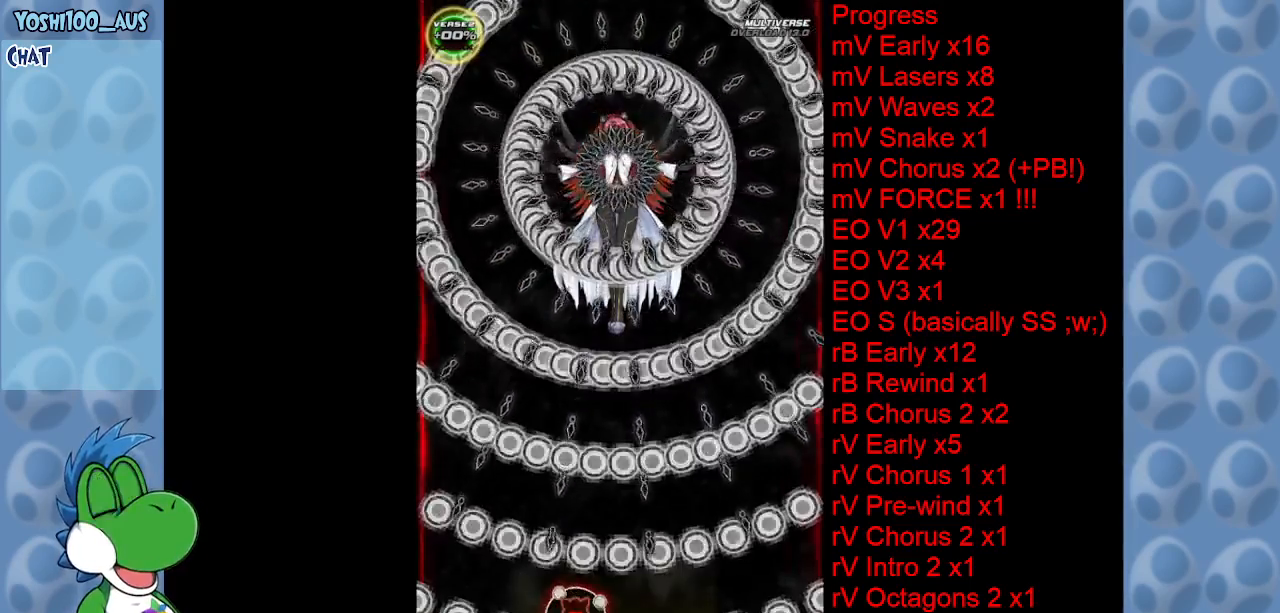
{"keys": [], "events": []}
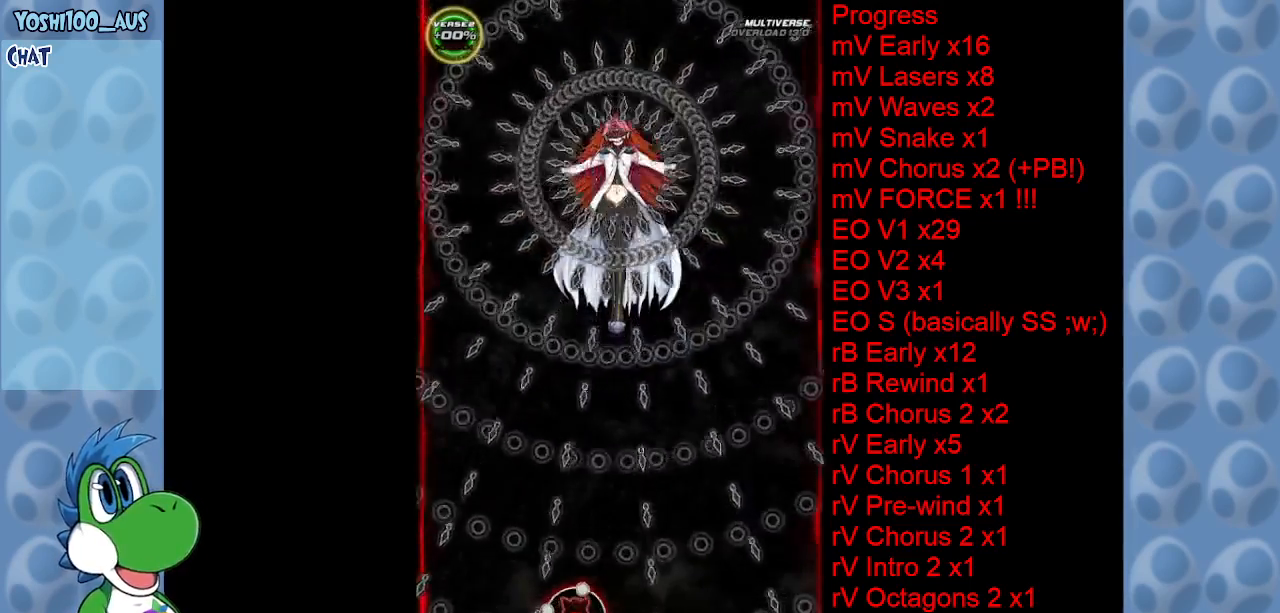
{"keys": [], "events": []}
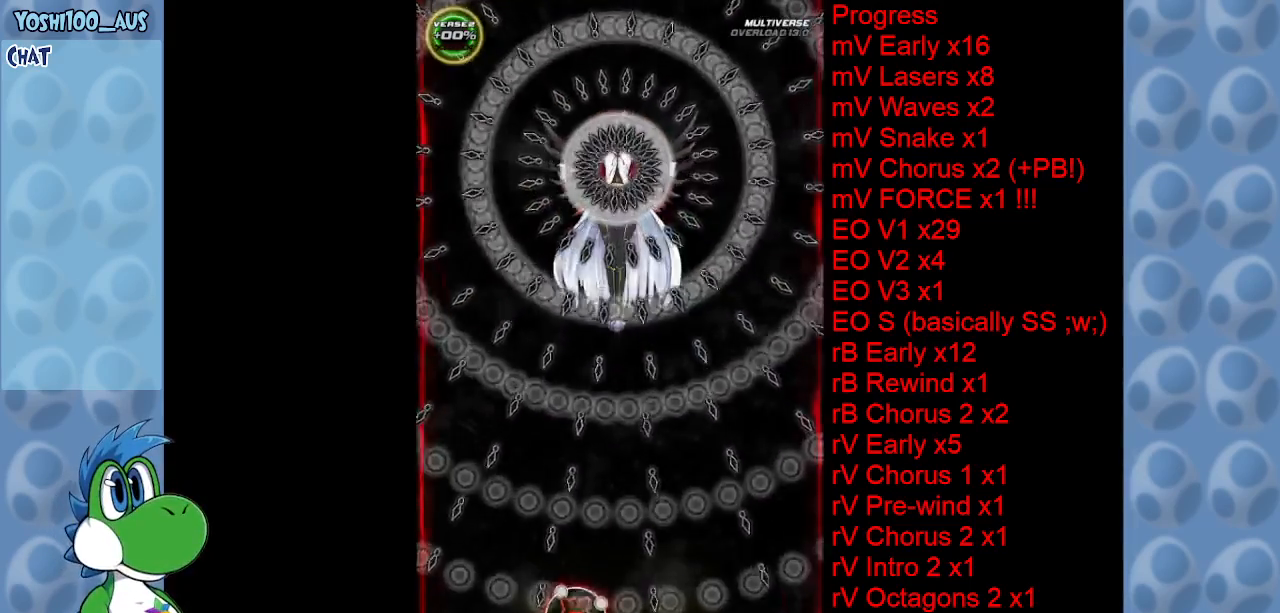
{"keys": [], "events": []}
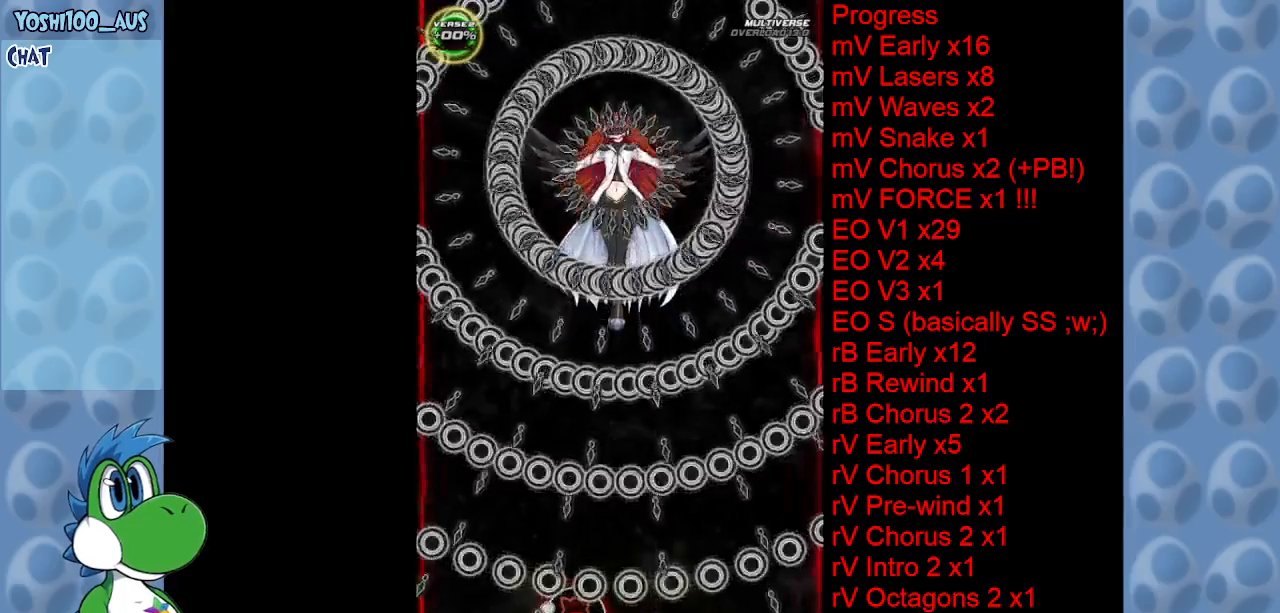
{"keys": [], "events": []}
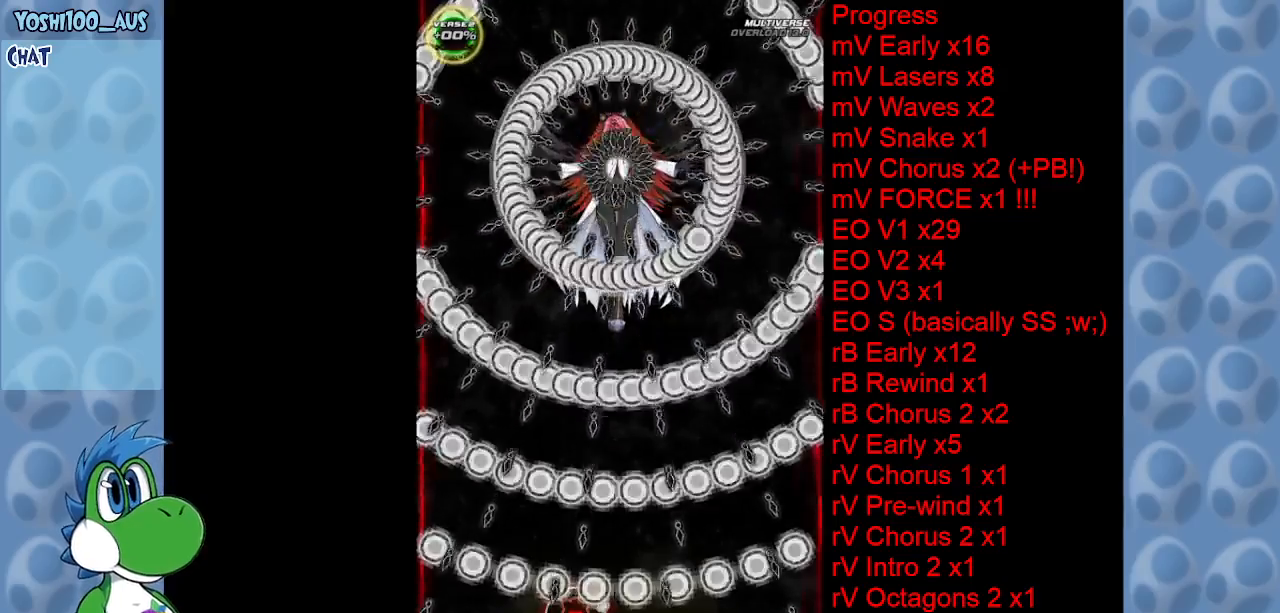
{"keys": [], "events": [[217, "right", "down"], [267, "right", "up"]]}
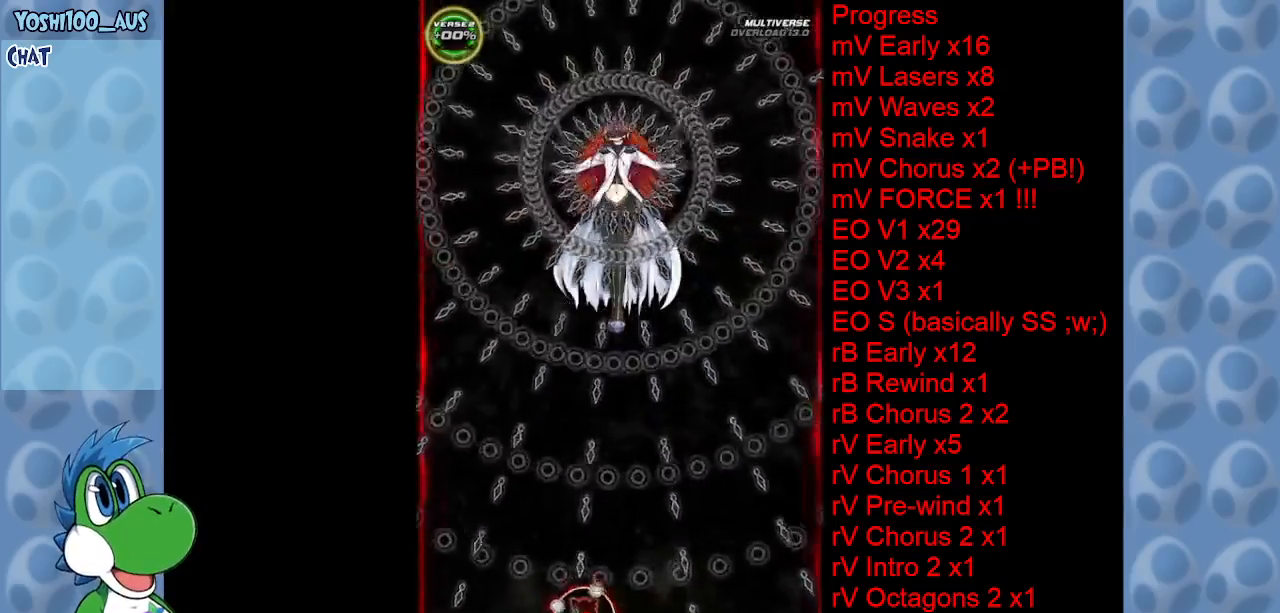
{"keys": [], "events": []}
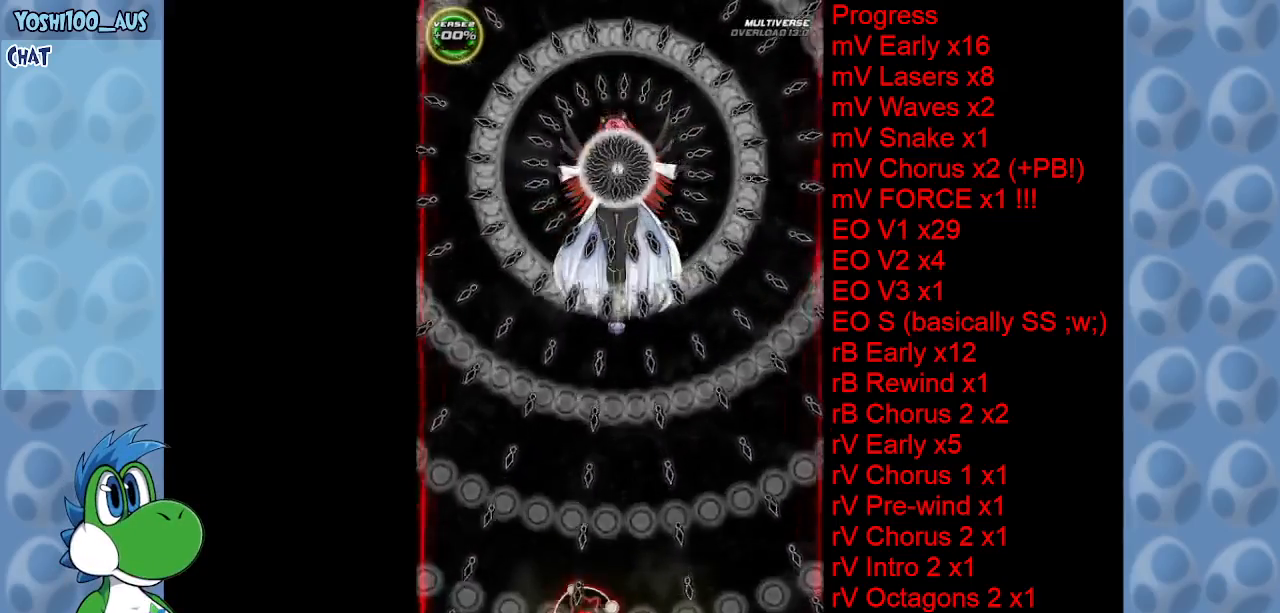
{"keys": [], "events": []}
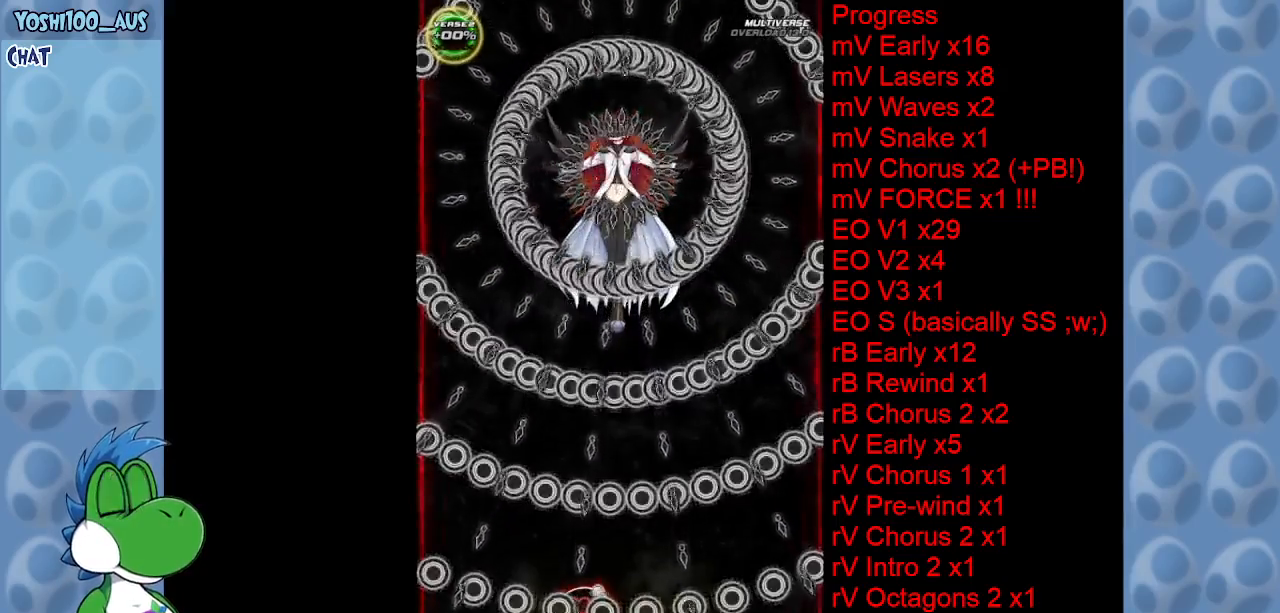
{"keys": [], "events": [[117, "right", "down"], [217, "right", "up"]]}
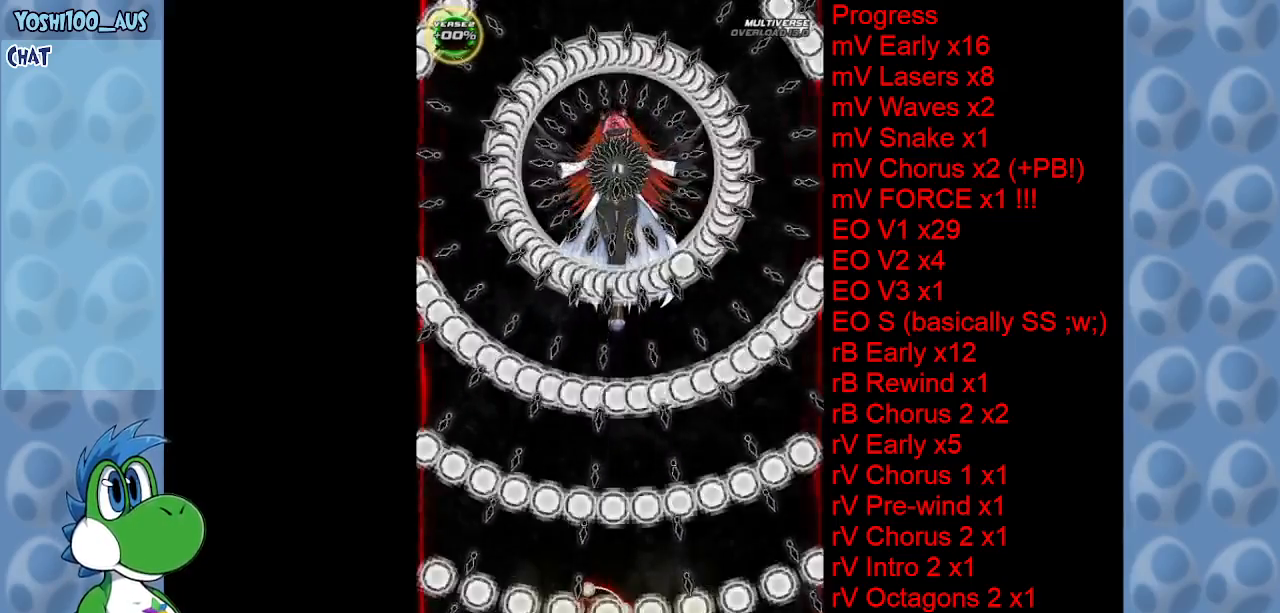
{"keys": [], "events": []}
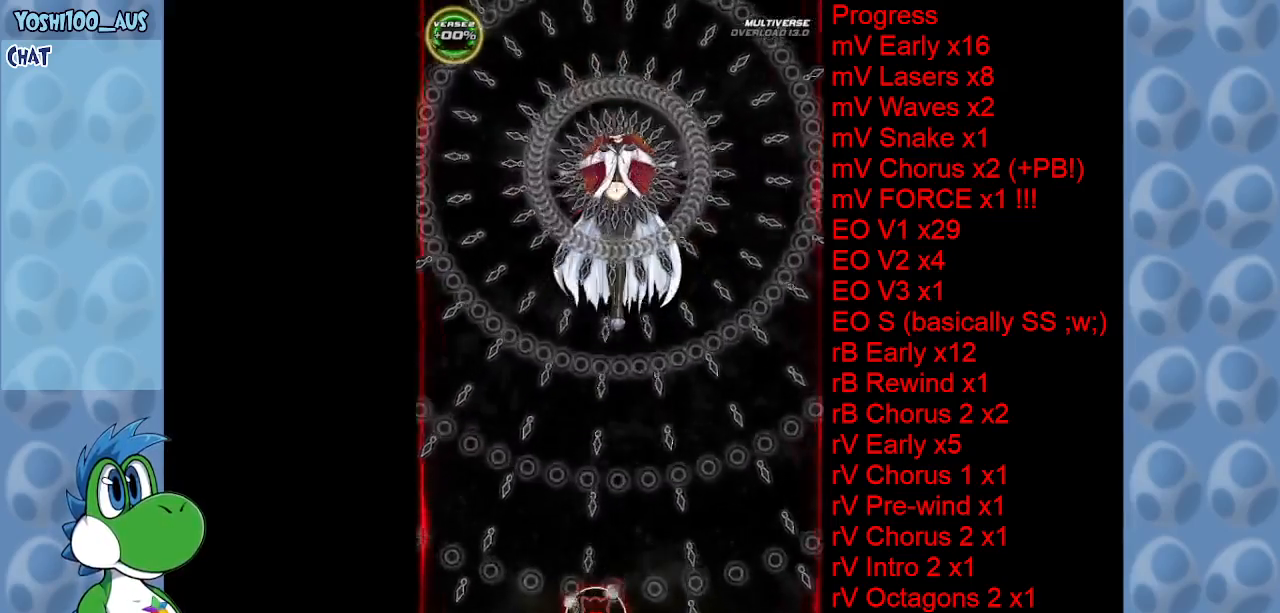
{"keys": [], "events": []}
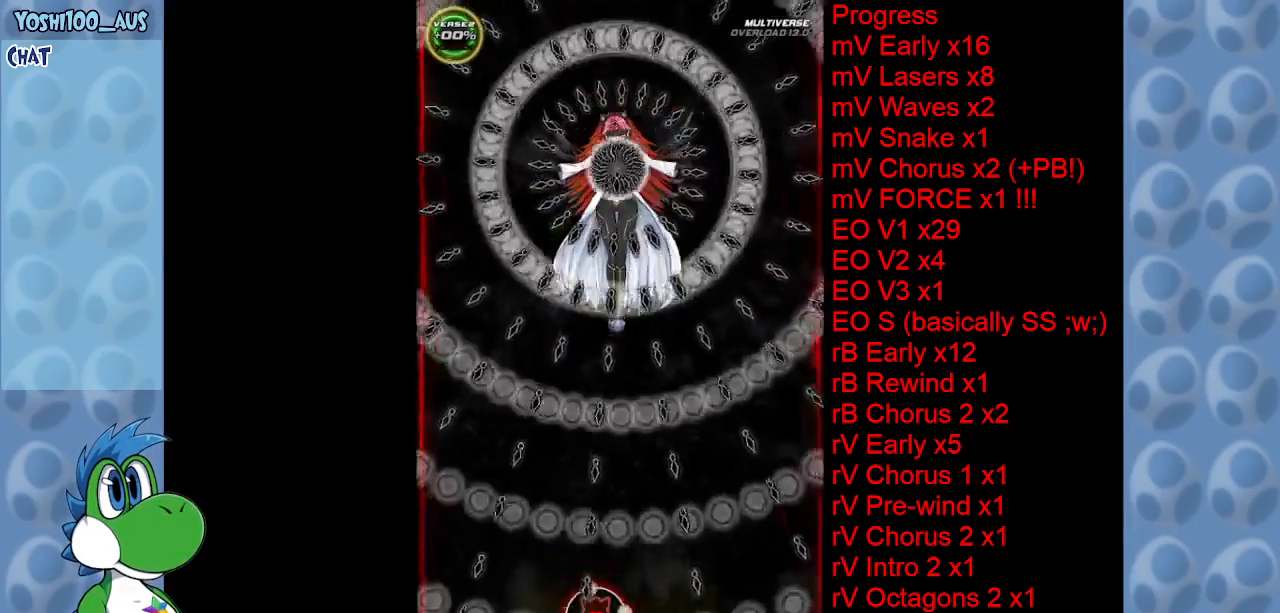
{"keys": ["right"], "events": [[350, "right", "down"]]}
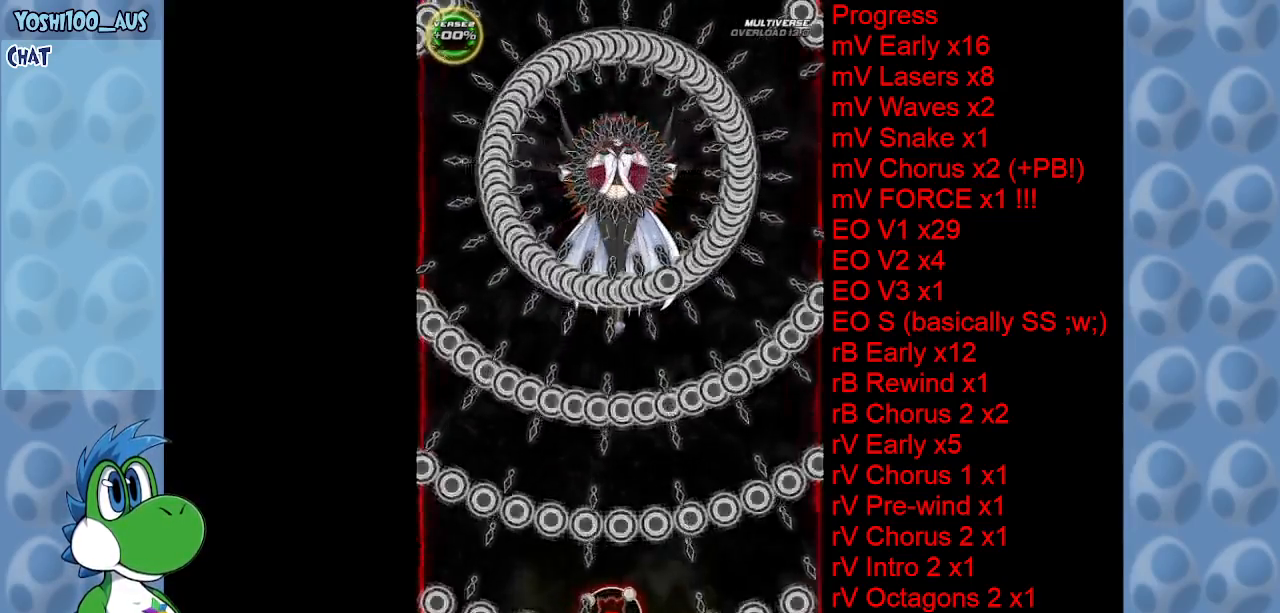
{"keys": [], "events": [[17, "right", "up"]]}
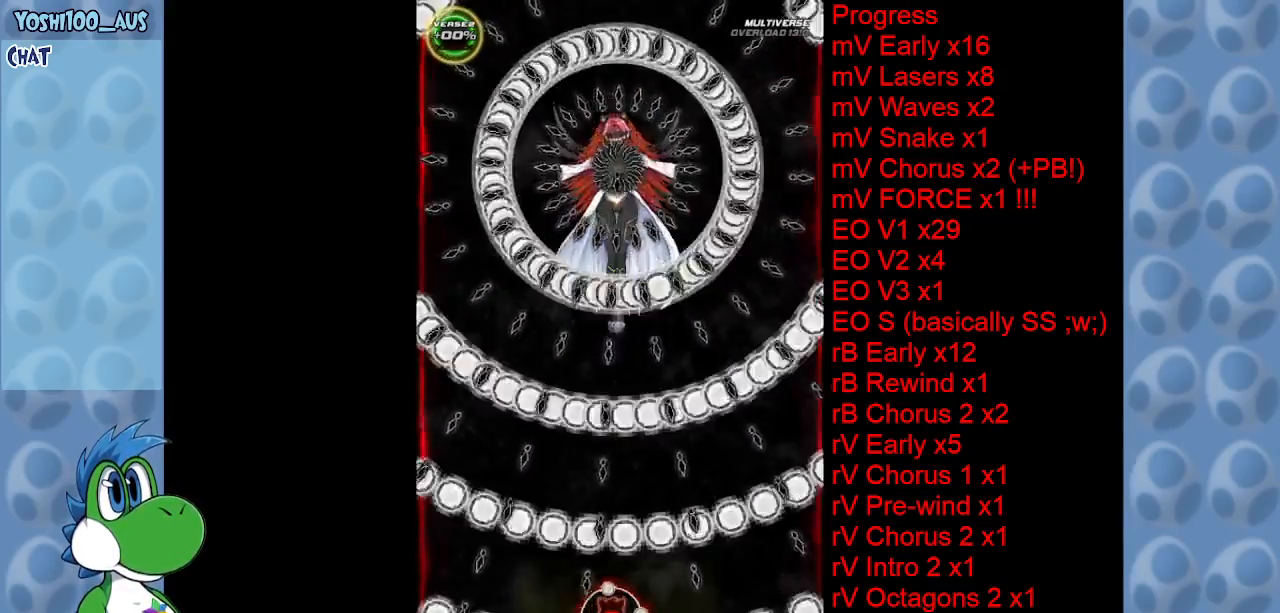
{"keys": [], "events": []}
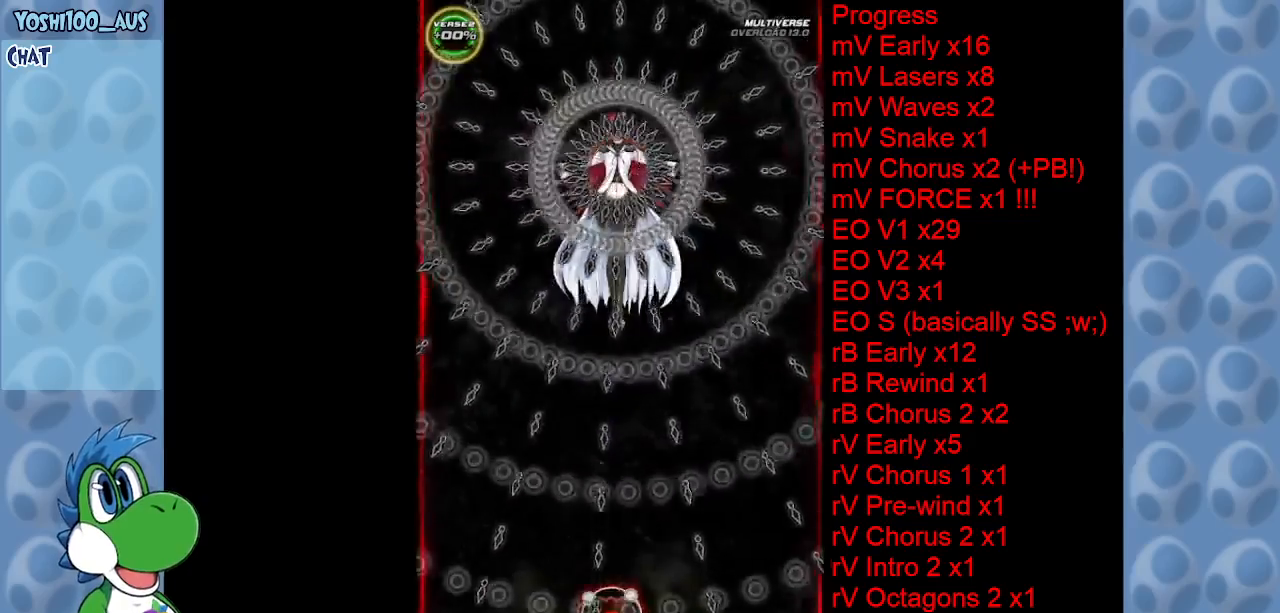
{"keys": [], "events": []}
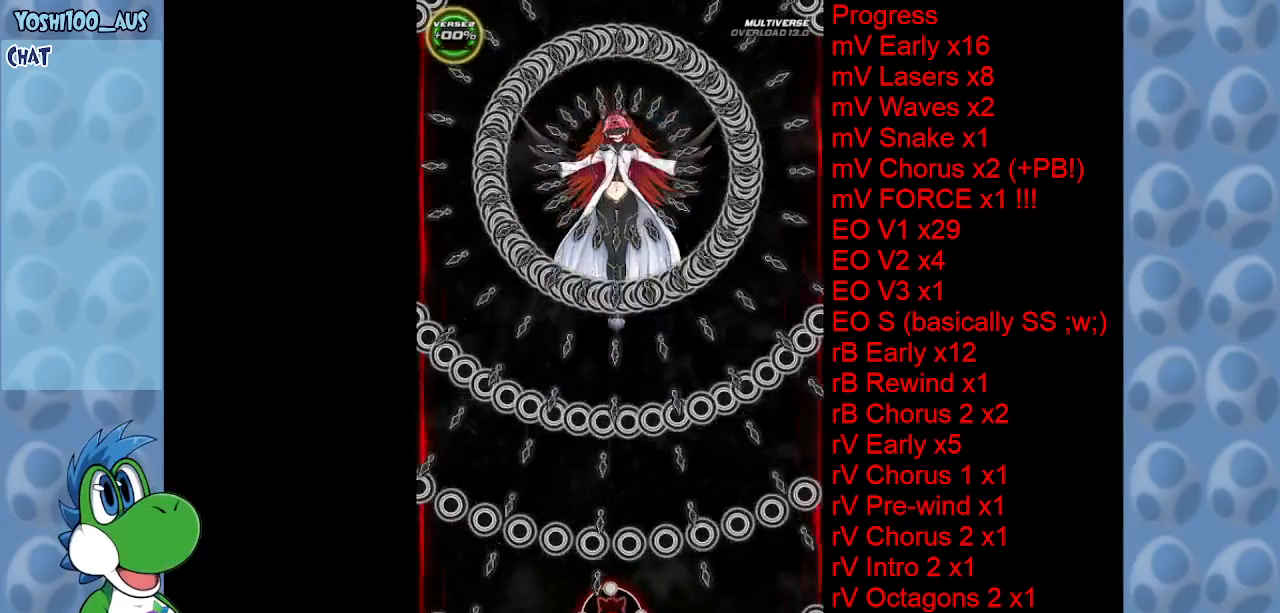
{"keys": ["up"], "events": [[334, "right", "down"], [367, "up", "down"], [417, "right", "up"]]}
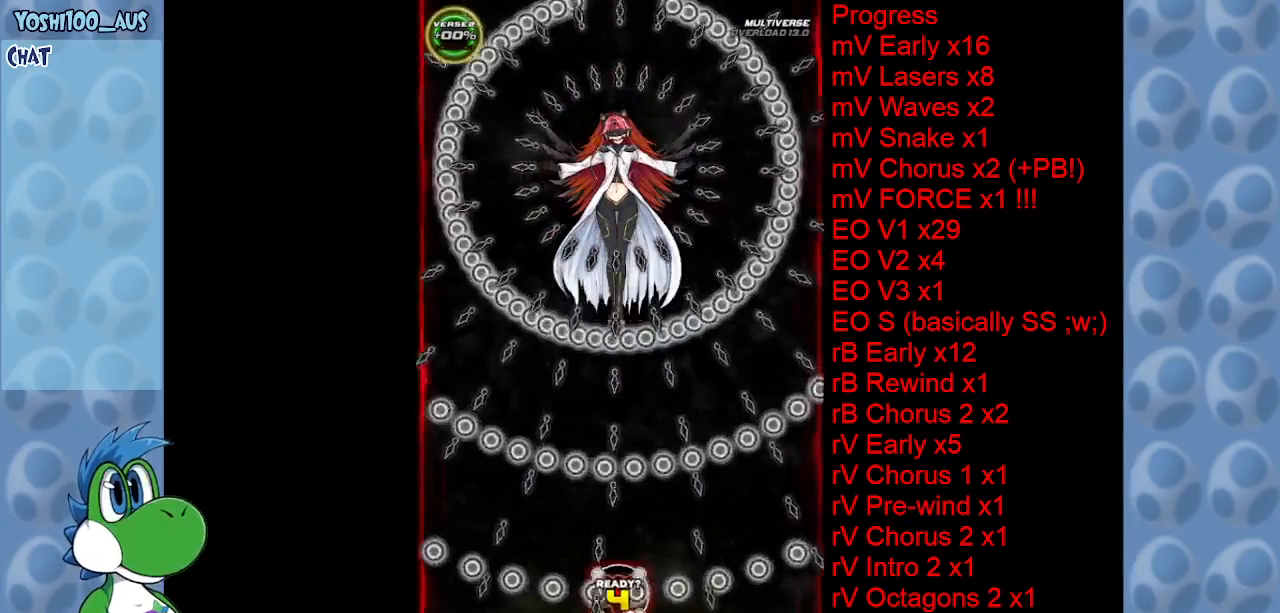
{"keys": ["up"], "events": [[200, "right", "down"], [250, "right", "up"]]}
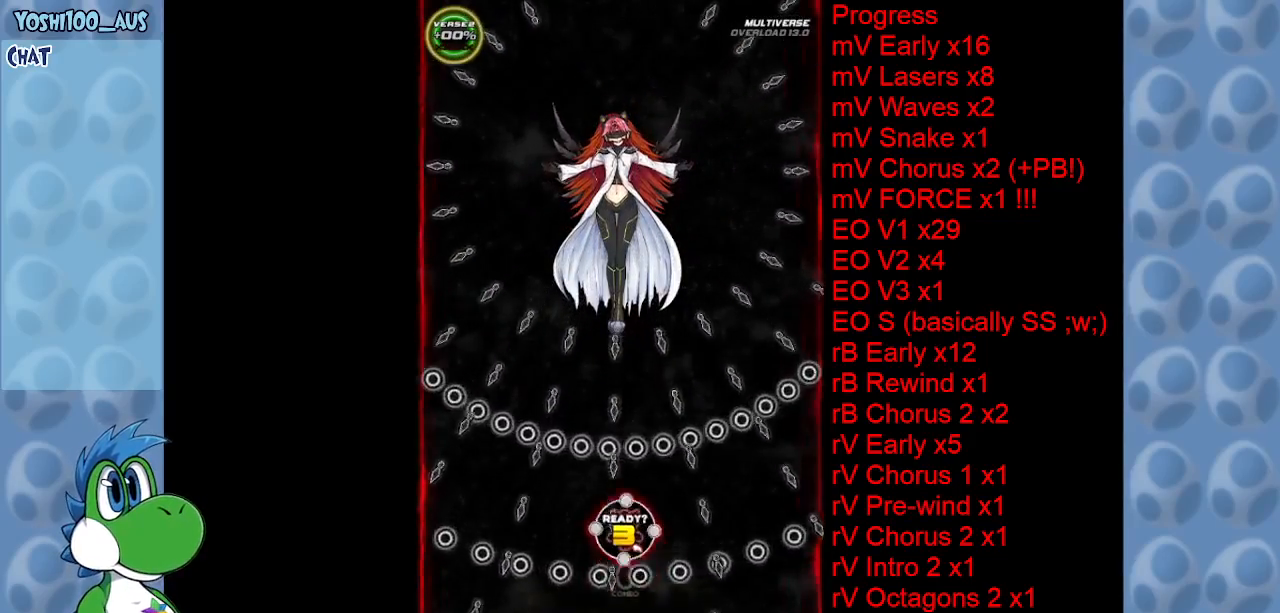
{"keys": ["right", "up"], "events": [[317, "right", "down"]]}
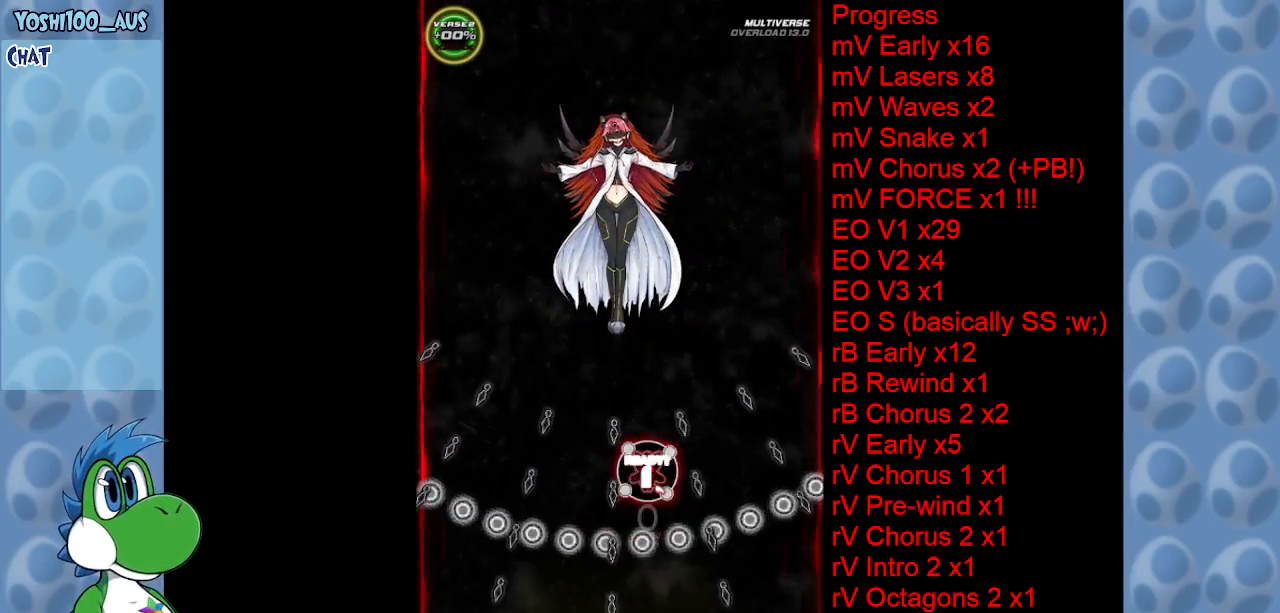
{"keys": ["down"], "events": [[150, "z", "down"], [284, "right", "up"], [334, "up", "up"], [334, "z", "up"], [467, "down", "down"]]}
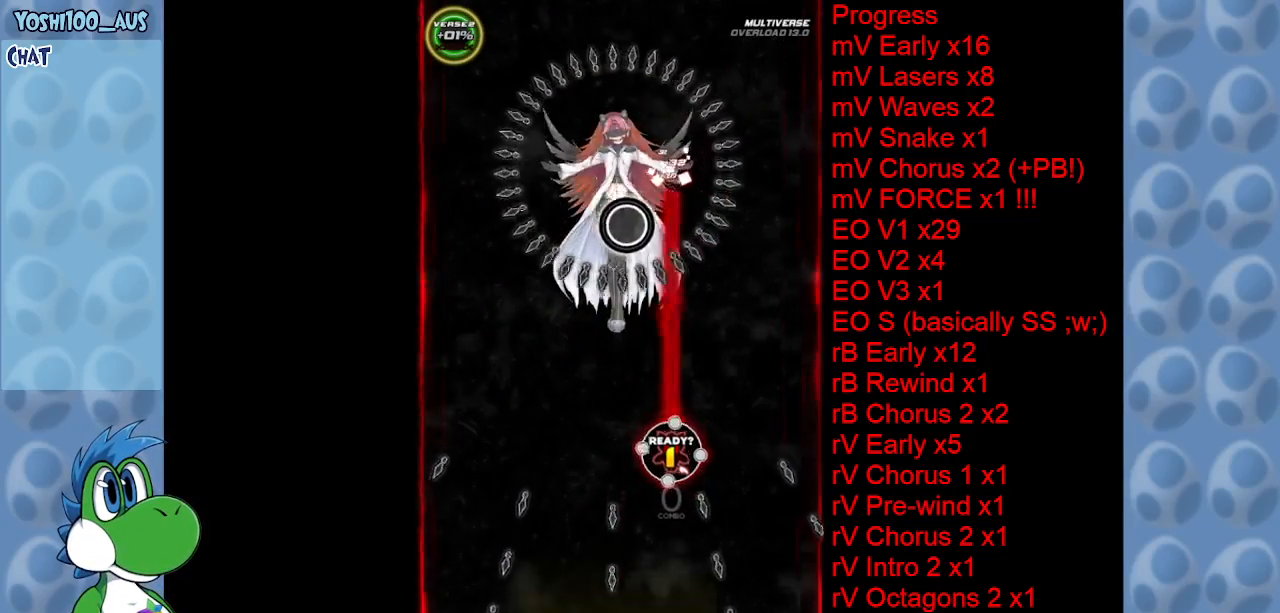
{"keys": ["down"], "events": [[17, "z", "down"], [150, "z", "up"], [350, "z", "down"], [484, "z", "up"]]}
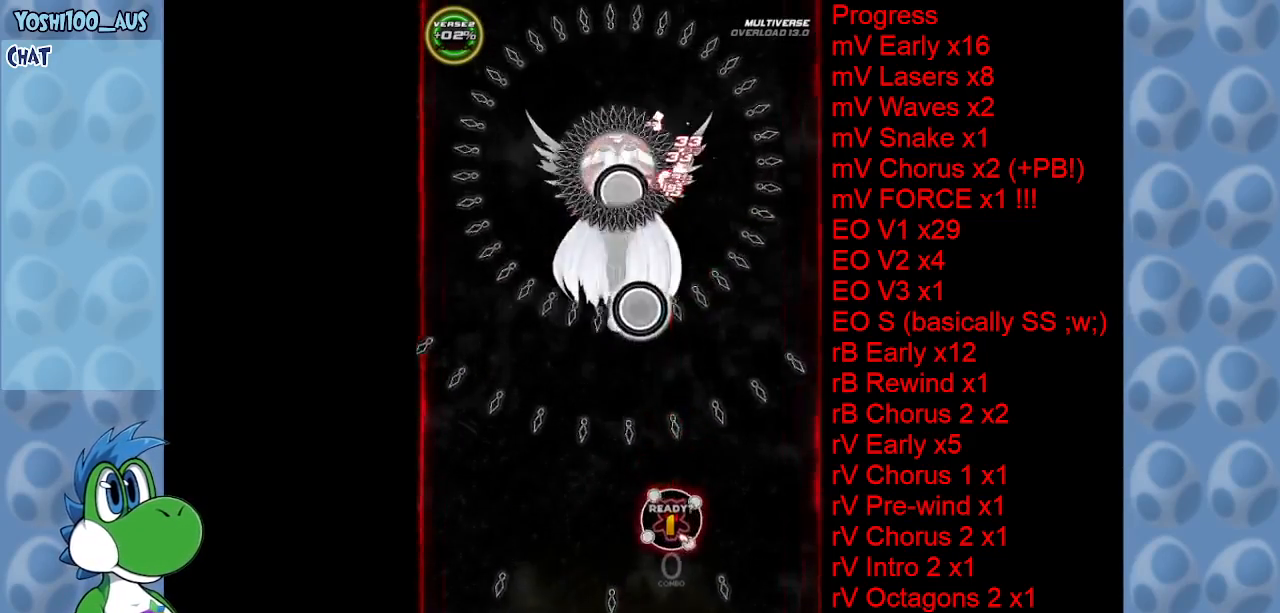
{"keys": ["down", "z"], "events": [[167, "z", "down"], [317, "z", "up"], [500, "z", "down"]]}
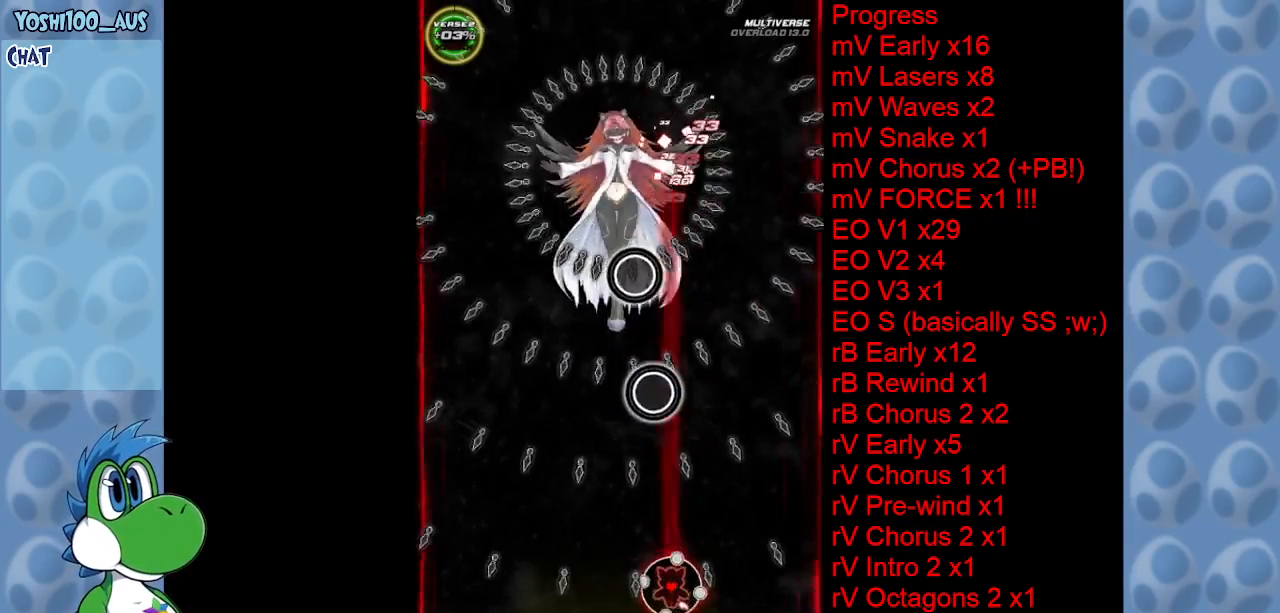
{"keys": ["z"], "events": [[100, "down", "up"], [200, "z", "up"], [367, "right", "down"], [367, "z", "down"], [417, "right", "up"]]}
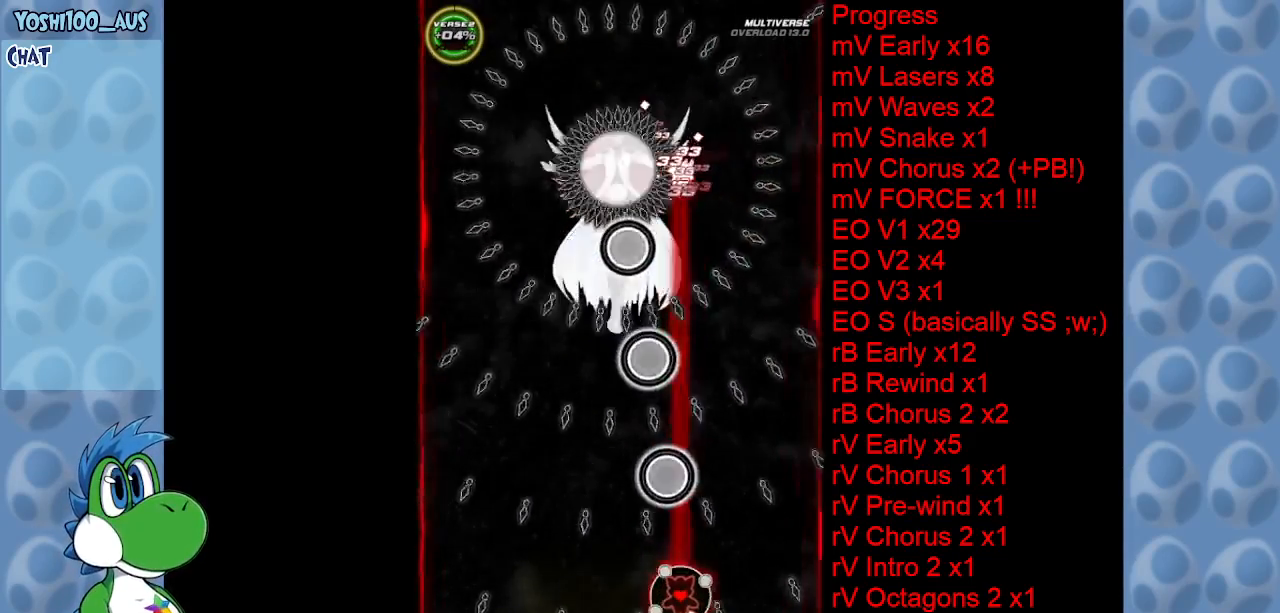
{"keys": ["left"], "events": [[17, "z", "up"], [200, "z", "down"], [250, "left", "down"], [350, "z", "up"]]}
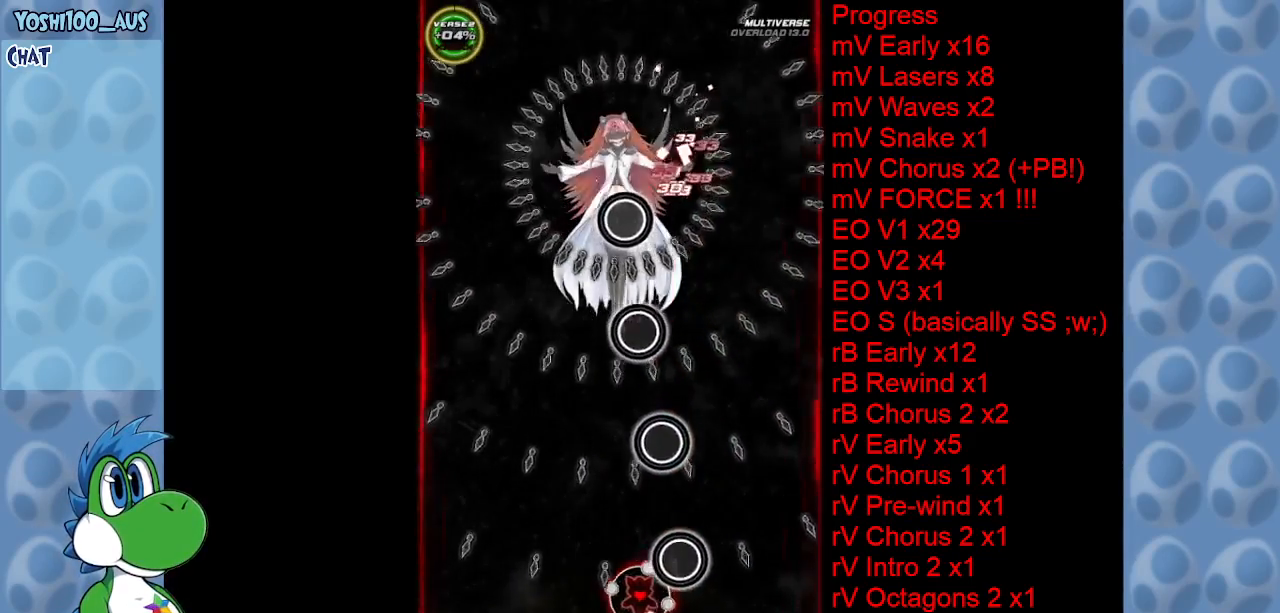
{"keys": ["left", "up", "z"], "events": [[34, "z", "down"], [167, "up", "down"], [217, "z", "up"], [367, "z", "down"]]}
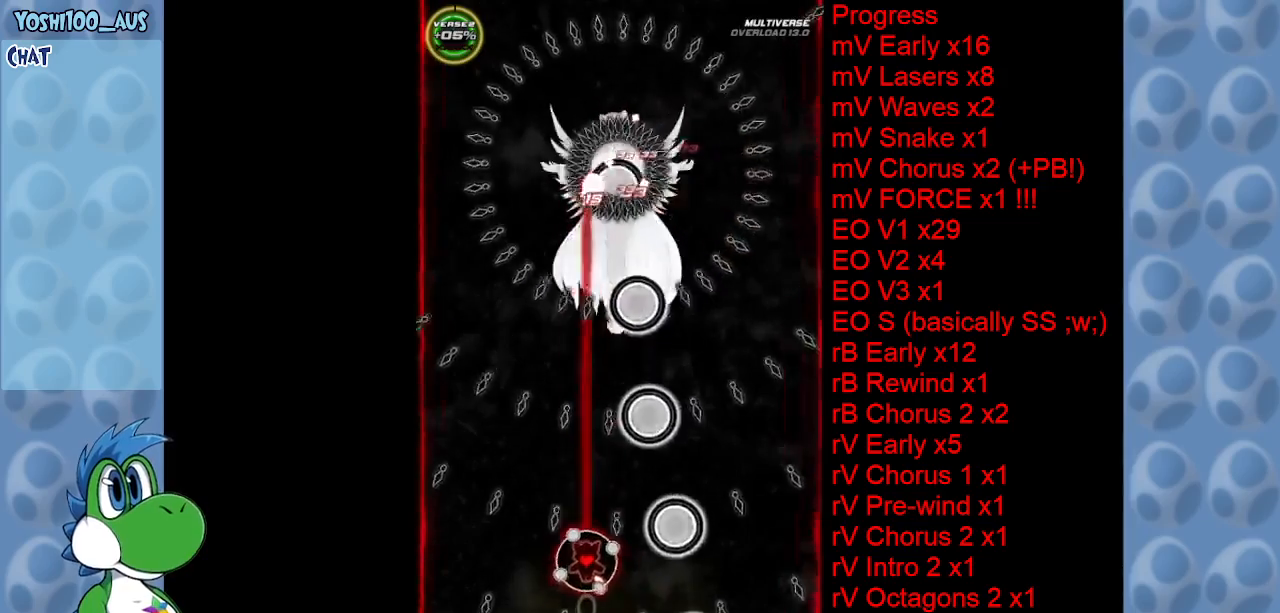
{"keys": ["up"], "events": [[50, "z", "up"], [134, "left", "up"], [234, "z", "down"], [434, "z", "up"]]}
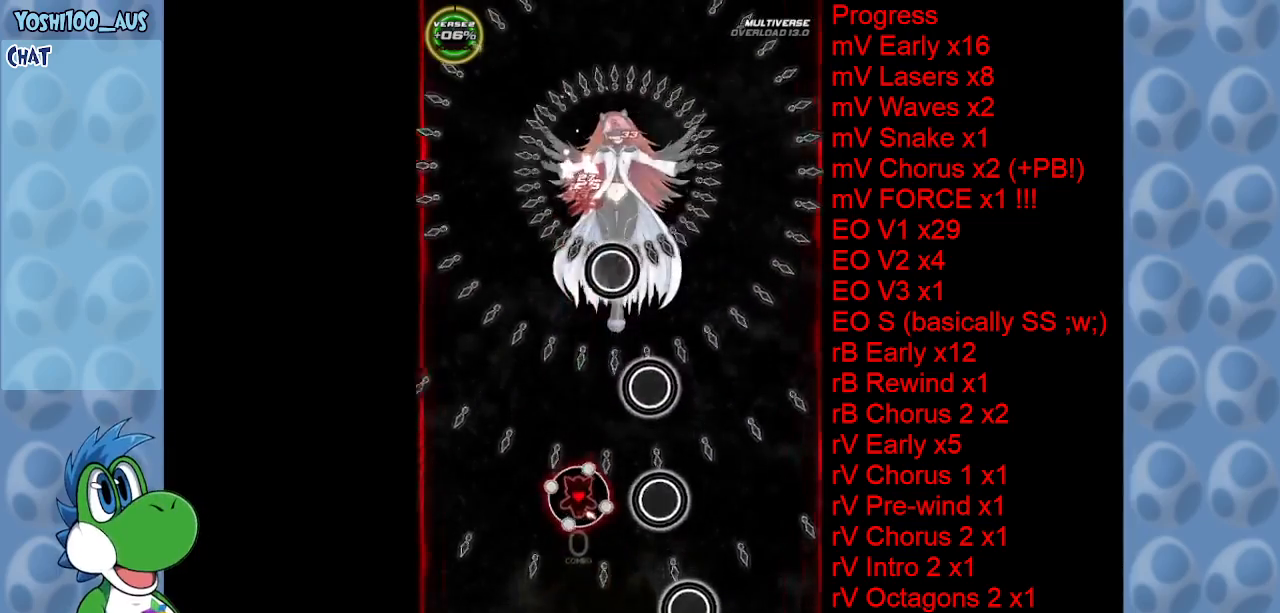
{"keys": ["left", "z"], "events": [[67, "z", "down"], [250, "z", "up"], [384, "left", "down"], [384, "up", "up"], [434, "z", "down"]]}